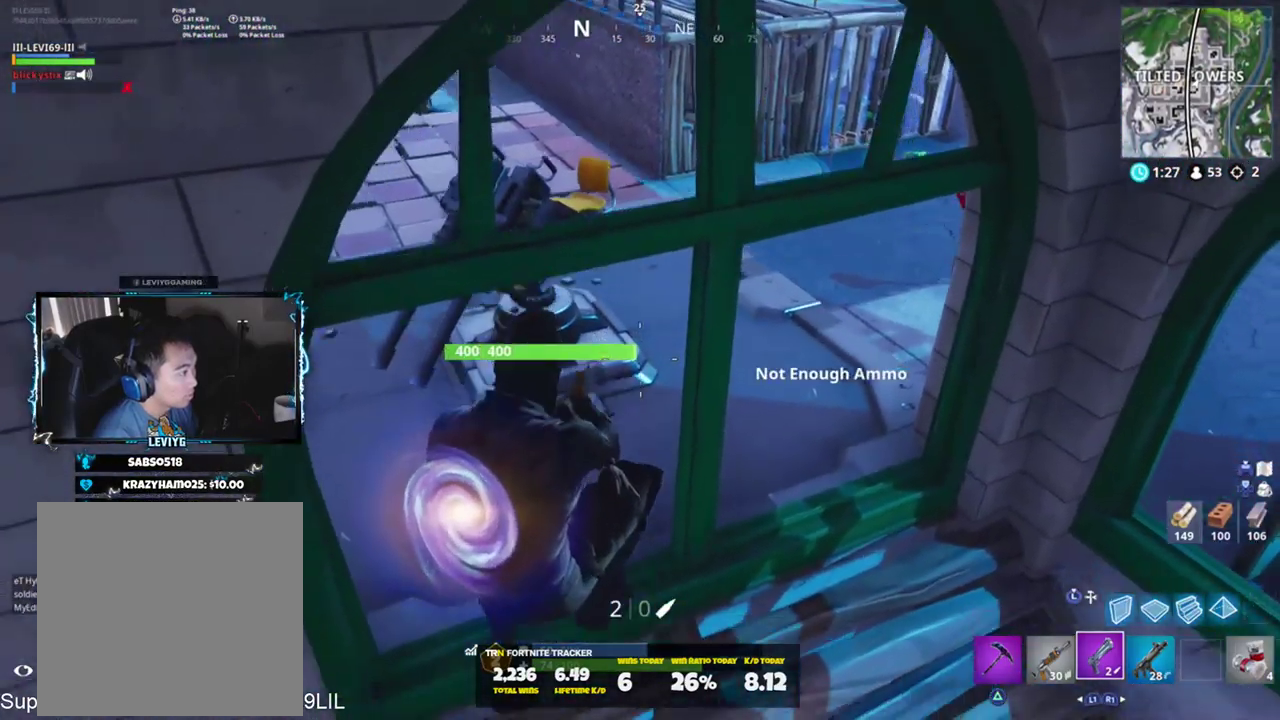
Gameplay with a controller (PlayStation layout); each line is a JSON object with the inputs held at the frame after it. "events" lists button and stick changes between this image and that frame as [ms after this image, input, new state], when the widget could be followed in between.
{"buttons": [], "left_stick": "down", "right_stick": "right", "events": [[134, "left_stick", "down"], [267, "right_stick", "center"], [401, "right_stick", "right"]]}
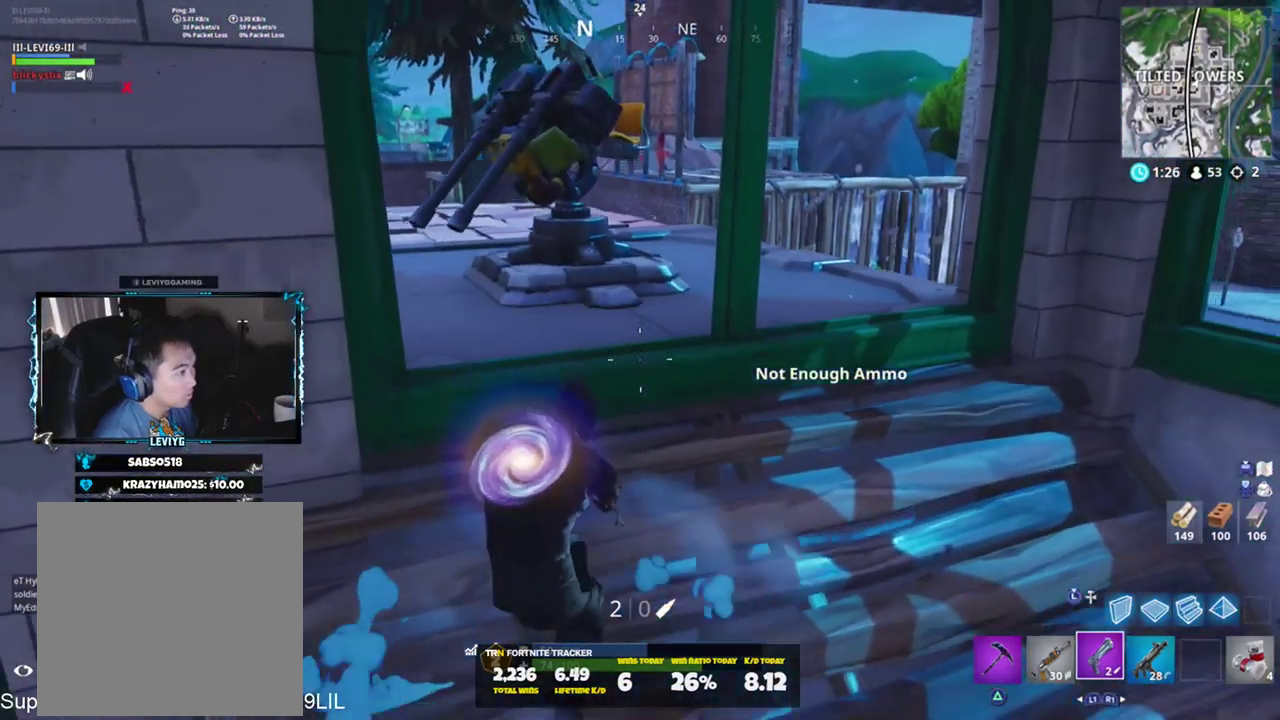
{"buttons": ["L3"], "left_stick": "up", "right_stick": "up", "events": [[67, "CROSS", "down"], [67, "left_stick", "up-right"], [133, "right_stick", "down"], [167, "CROSS", "up"], [167, "L3", "down"], [300, "L3", "up"], [300, "R1", "down"], [300, "left_stick", "up"], [367, "right_stick", "center"], [434, "L3", "down"], [434, "R1", "up"], [434, "right_stick", "up"]]}
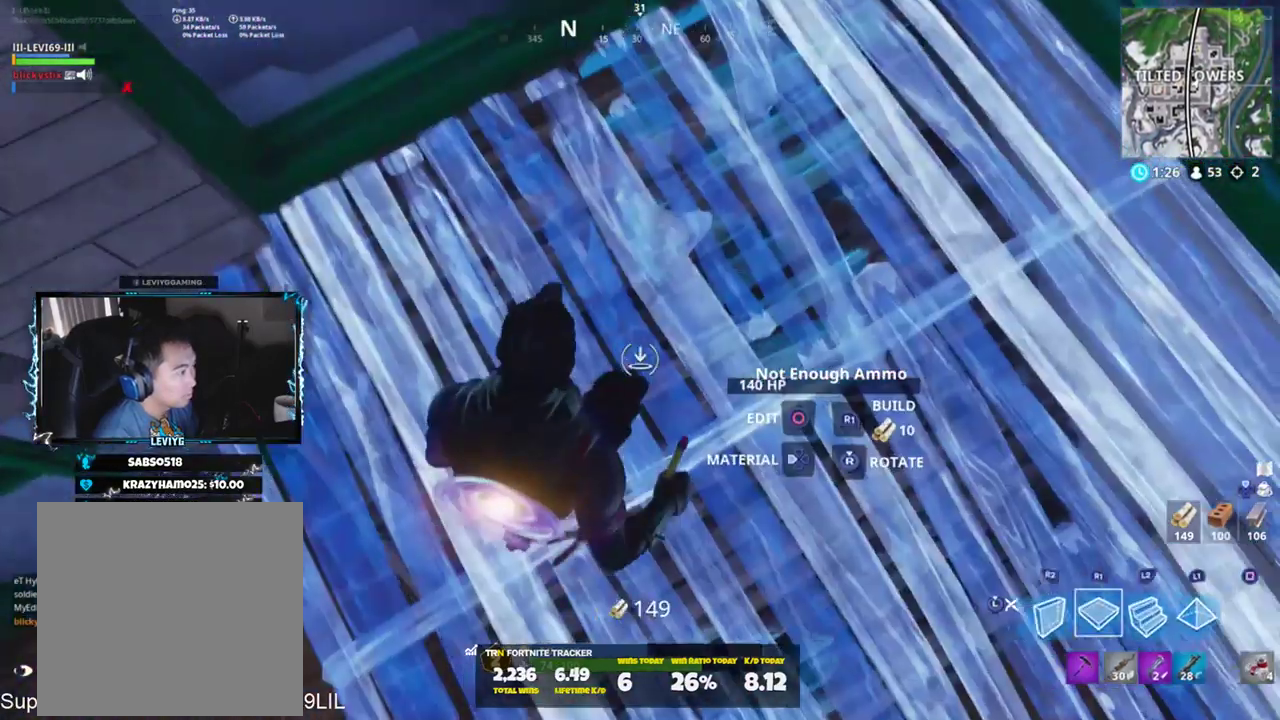
{"buttons": [], "left_stick": "up-left", "right_stick": "center", "events": [[34, "L3", "up"], [67, "right_stick", "up-left"], [134, "left_stick", "up-left"], [301, "right_stick", "center"]]}
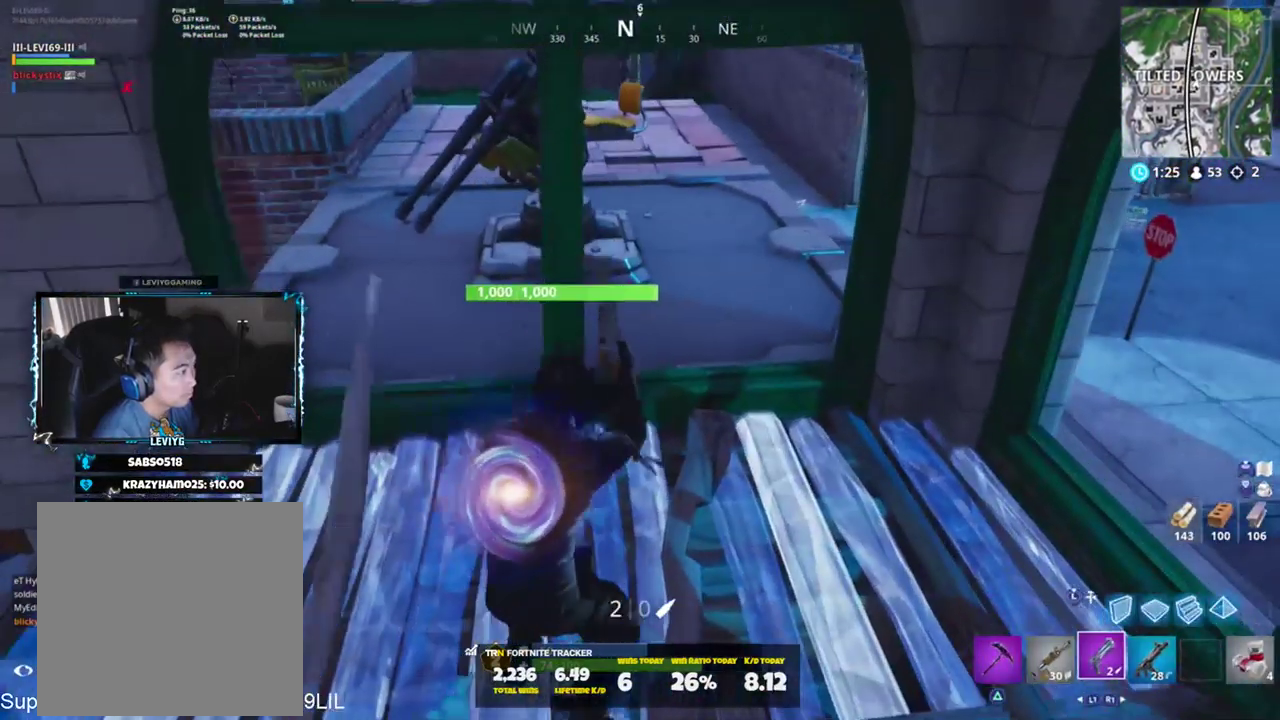
{"buttons": ["SQUARE"], "left_stick": "up", "right_stick": "center", "events": [[33, "right_stick", "up"], [333, "right_stick", "up-right"], [350, "left_stick", "up"], [400, "SQUARE", "down"], [500, "right_stick", "center"]]}
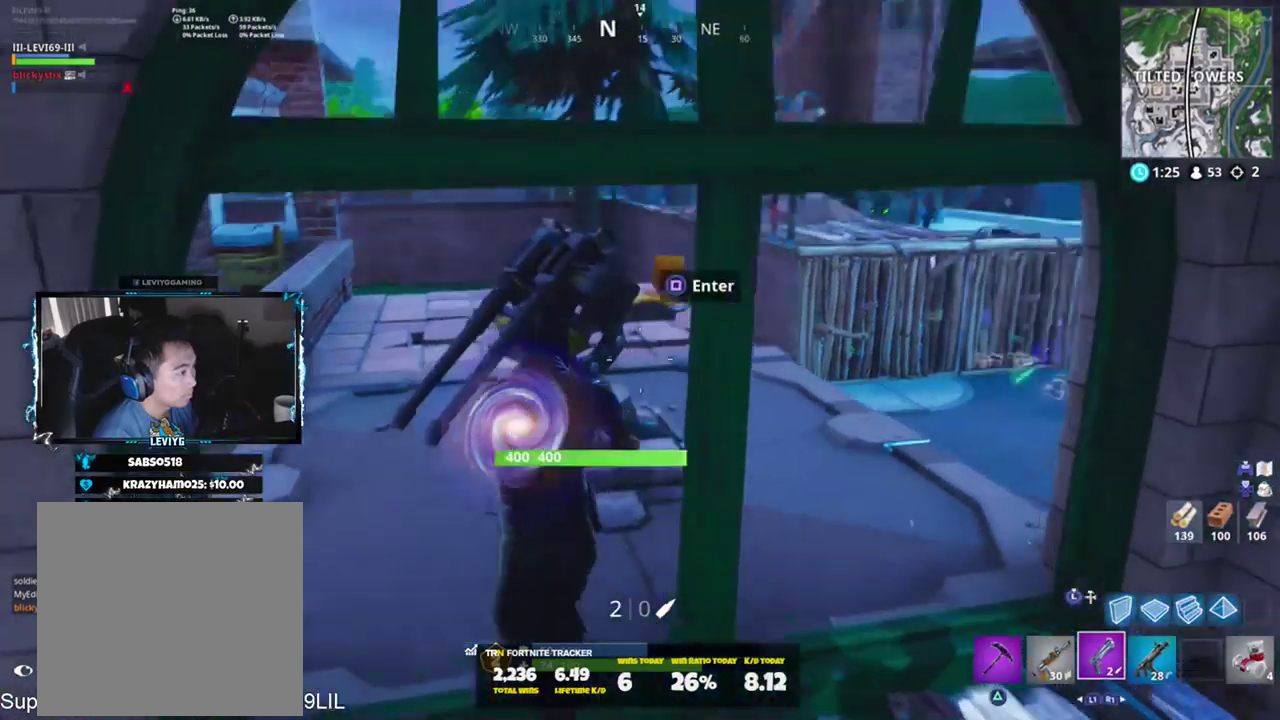
{"buttons": [], "left_stick": "center", "right_stick": "right", "events": [[167, "left_stick", "center"], [200, "SQUARE", "up"], [234, "right_stick", "right"]]}
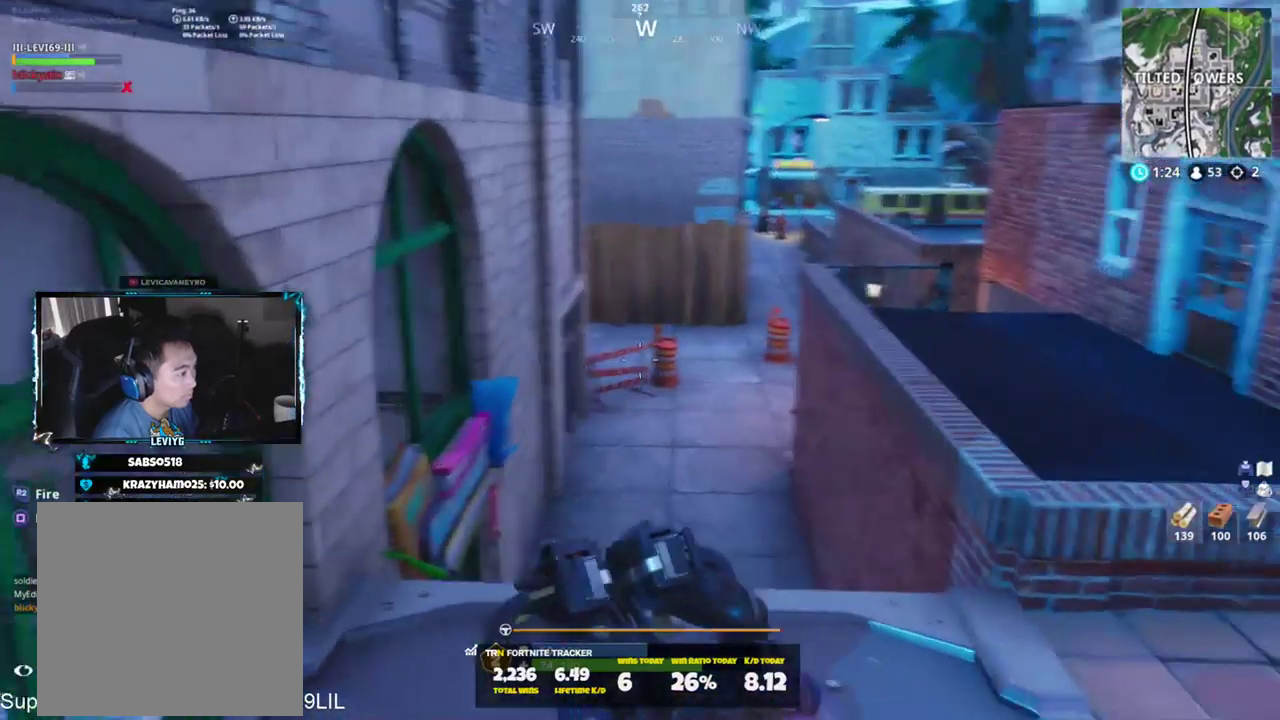
{"buttons": ["L2"], "left_stick": "center", "right_stick": "right", "events": [[400, "right_stick", "center"], [434, "L2", "down"], [500, "right_stick", "right"]]}
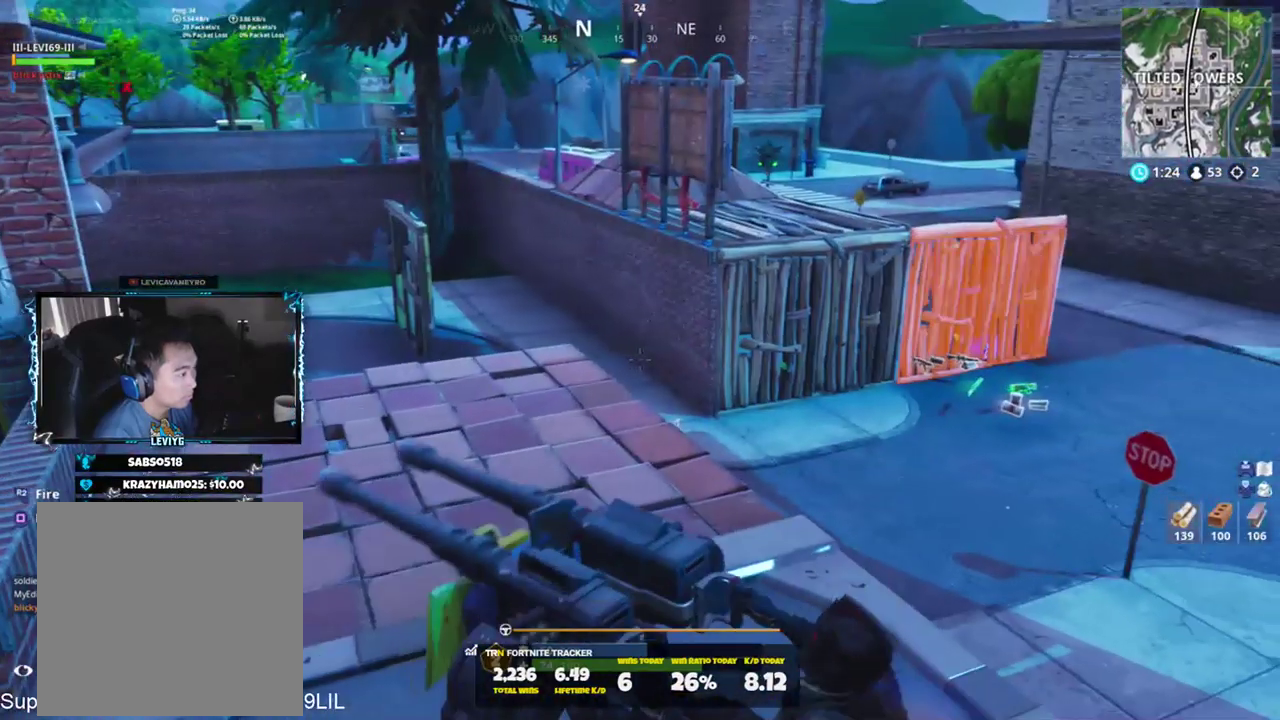
{"buttons": ["L2", "R2"], "left_stick": "center", "right_stick": "right", "events": [[167, "R2", "down"]]}
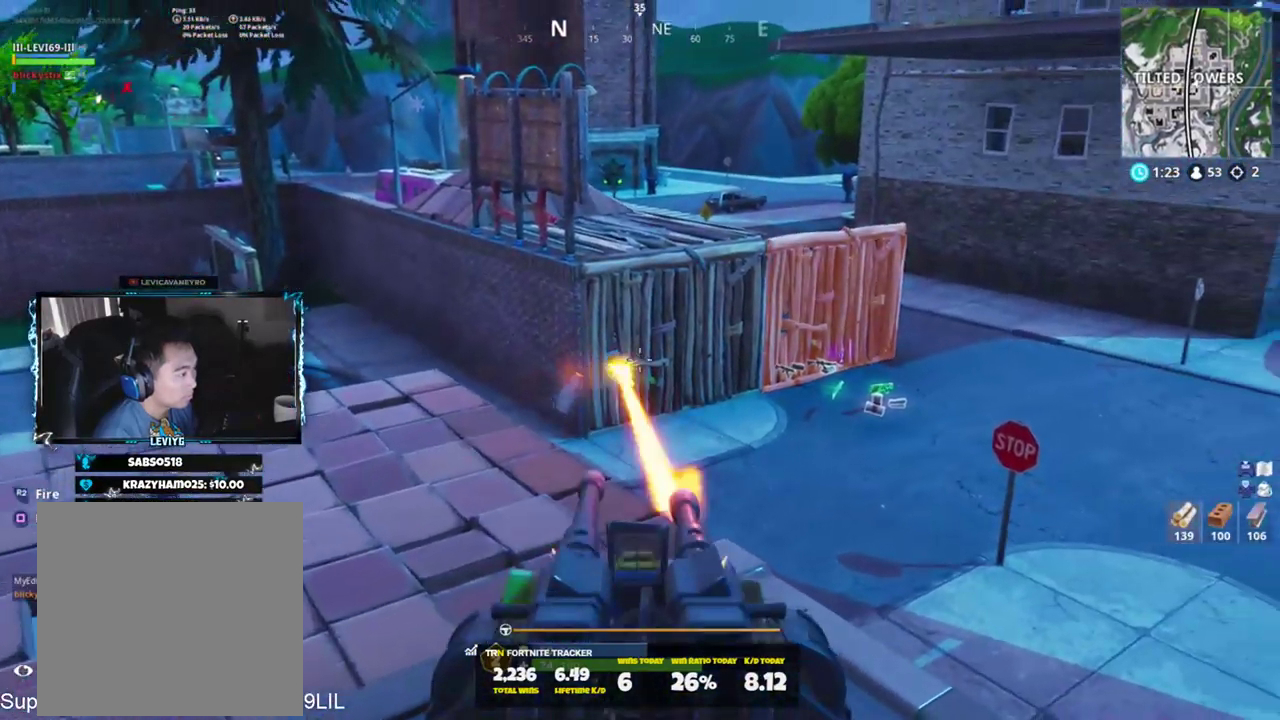
{"buttons": ["L2", "R2"], "left_stick": "center", "right_stick": "center", "events": [[33, "right_stick", "center"], [133, "right_stick", "left"], [267, "right_stick", "center"]]}
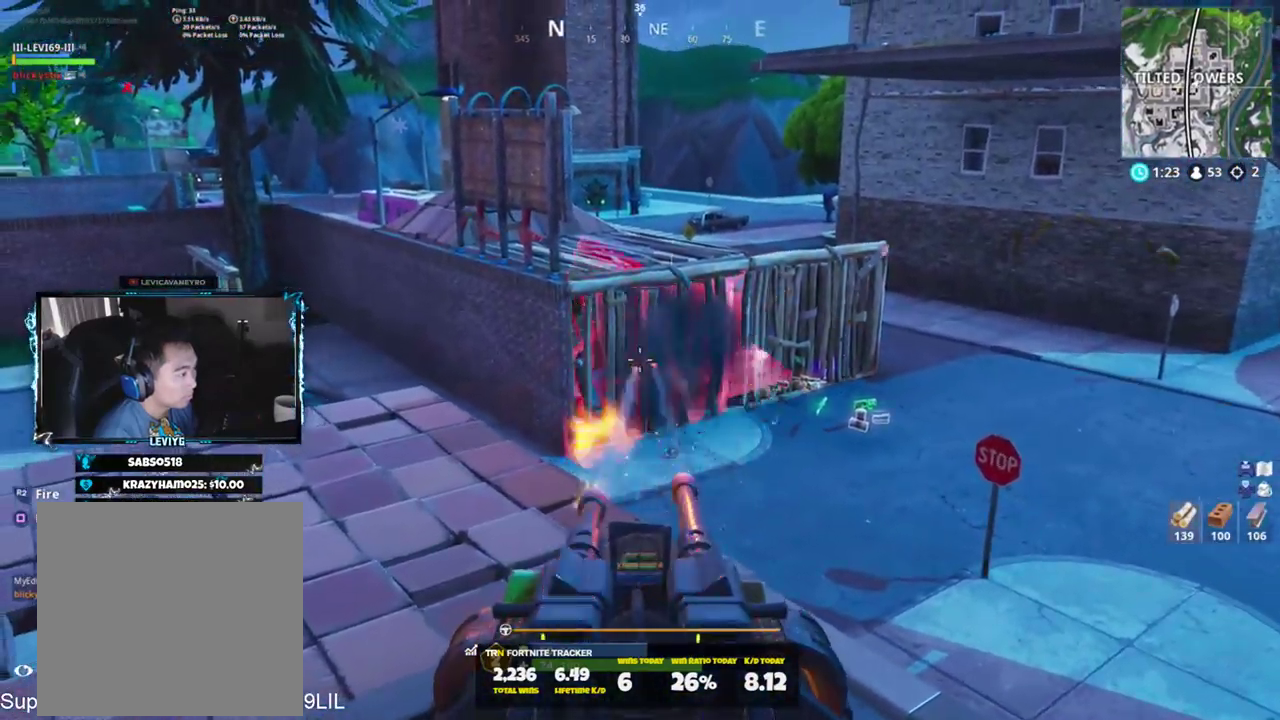
{"buttons": ["L2", "R2"], "left_stick": "center", "right_stick": "center", "events": [[234, "L2", "up"], [234, "right_stick", "left"], [267, "R2", "up"], [334, "L2", "down"], [334, "R2", "down"], [334, "right_stick", "center"]]}
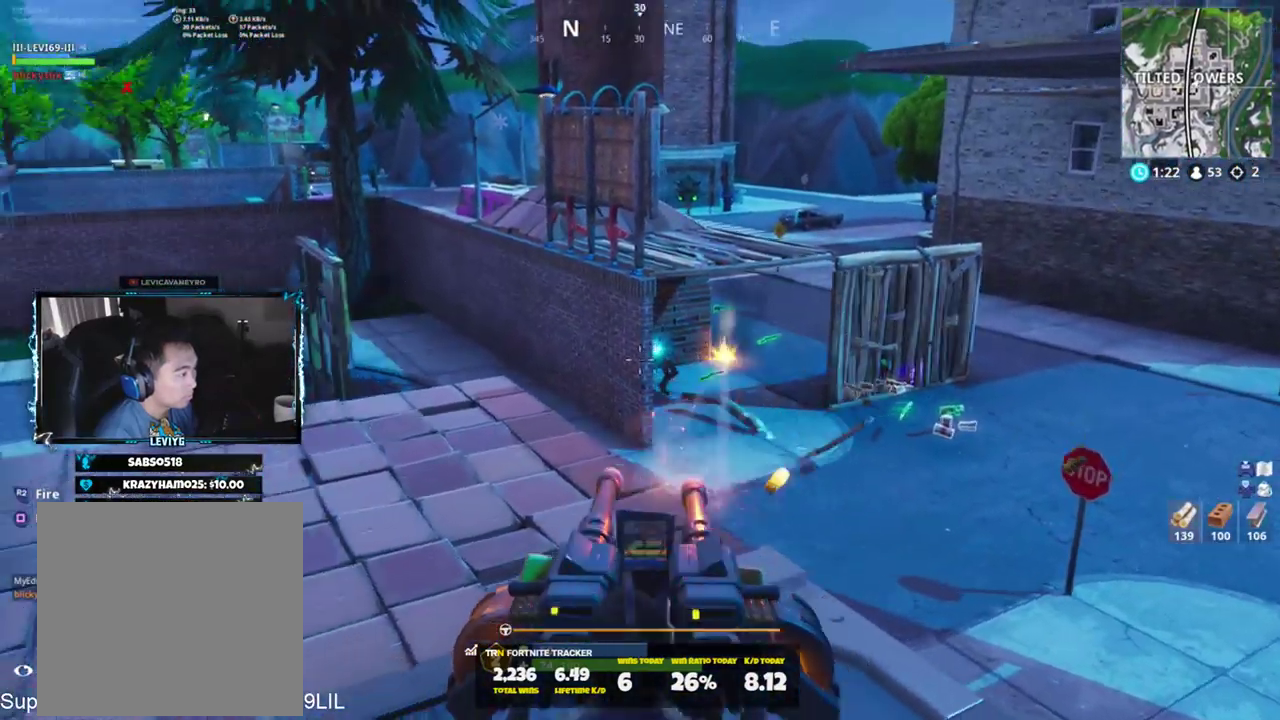
{"buttons": ["L2", "R2"], "left_stick": "center", "right_stick": "center", "events": [[17, "right_stick", "right"], [300, "right_stick", "up"], [484, "right_stick", "center"]]}
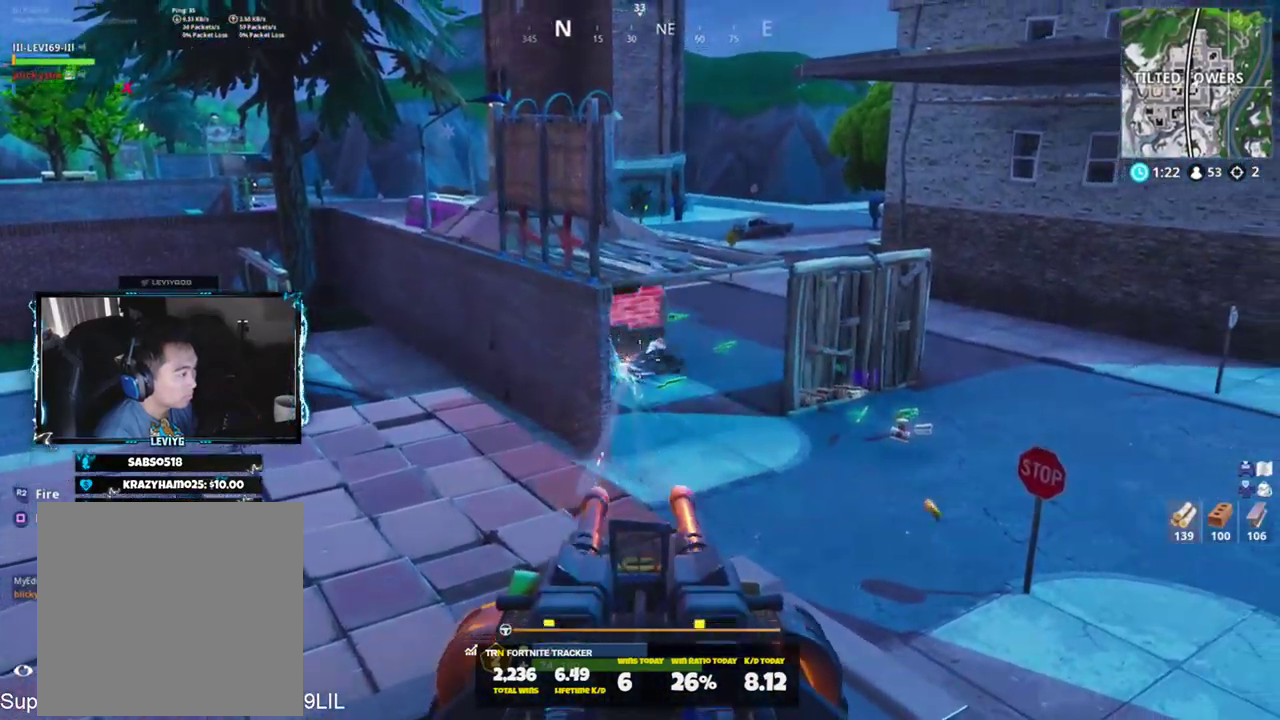
{"buttons": [], "left_stick": "up-right", "right_stick": "center", "events": [[16, "L2", "up"], [50, "R2", "up"], [83, "R1", "down"], [150, "R1", "up"], [150, "left_stick", "up"], [216, "left_stick", "up-right"], [283, "CROSS", "down"], [283, "right_stick", "right"], [383, "CROSS", "up"], [450, "right_stick", "center"]]}
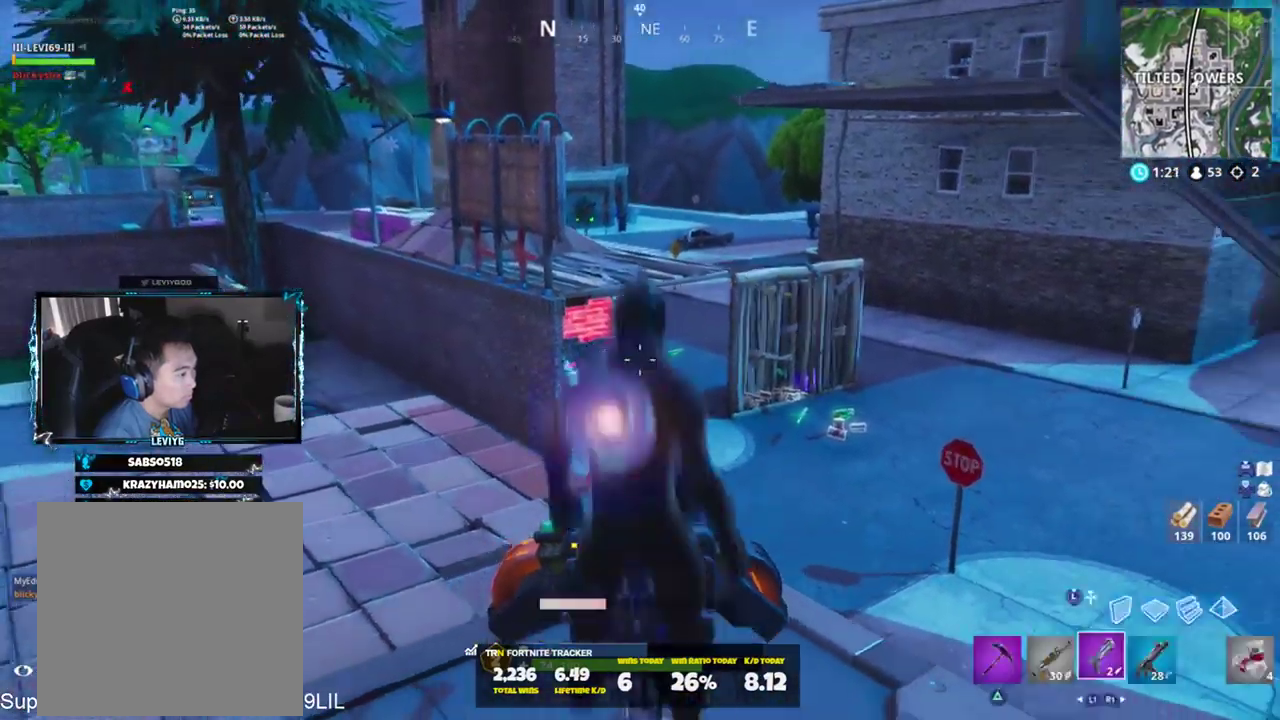
{"buttons": ["CROSS"], "left_stick": "up", "right_stick": "center", "events": [[284, "right_stick", "down-left"], [317, "left_stick", "up"], [417, "right_stick", "center"], [484, "CROSS", "down"]]}
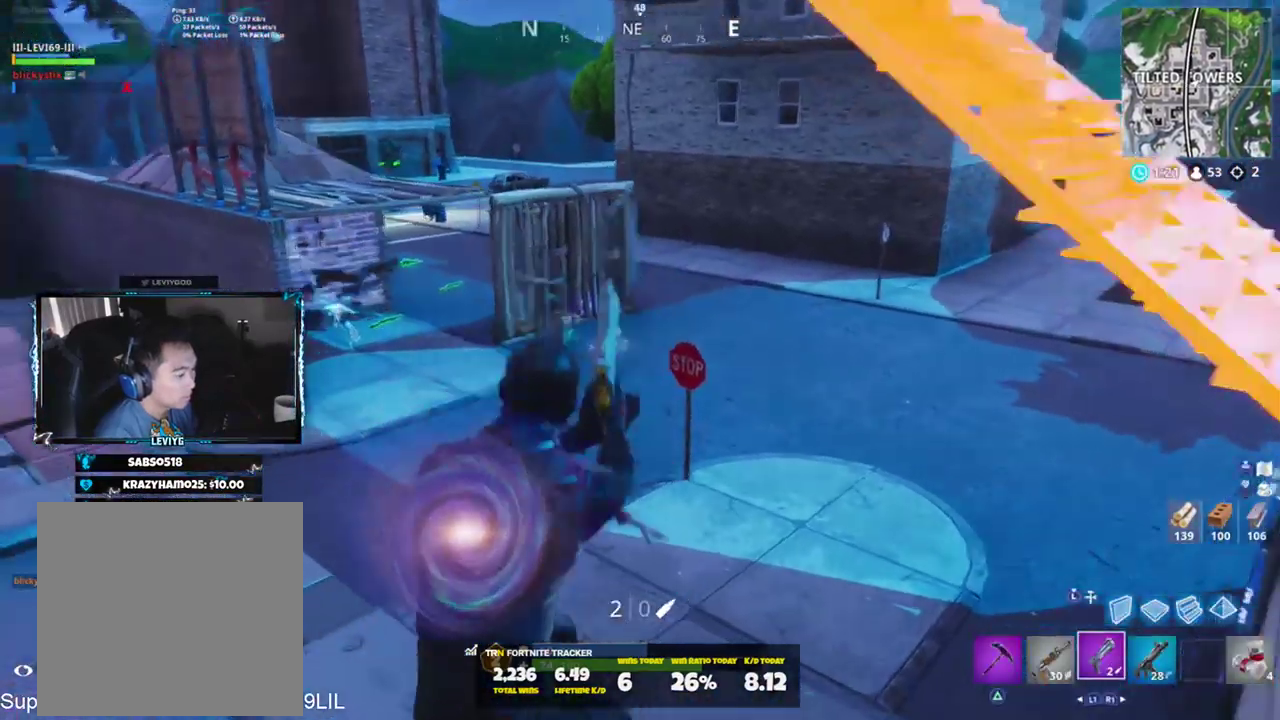
{"buttons": [], "left_stick": "center", "right_stick": "center", "events": [[116, "CROSS", "up"], [183, "left_stick", "center"], [250, "DPAD_UP", "down"], [317, "DPAD_UP", "up"], [383, "DPAD_RIGHT", "down"], [467, "DPAD_RIGHT", "up"]]}
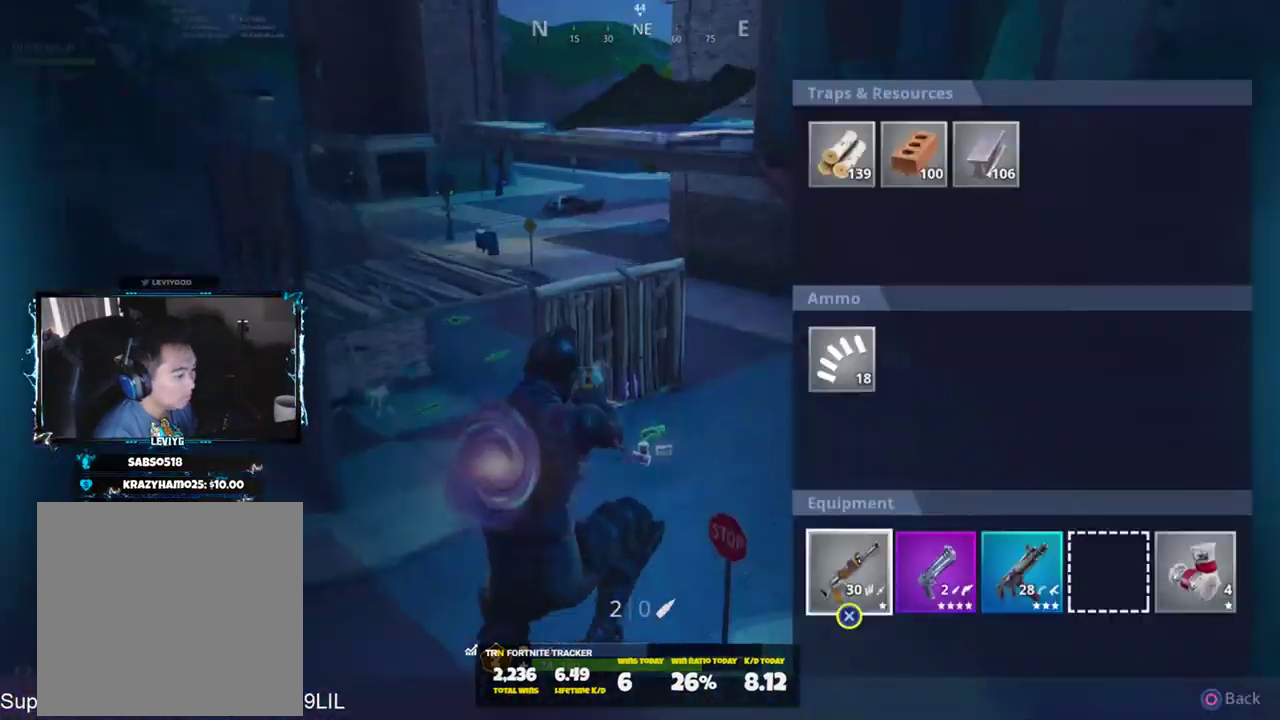
{"buttons": ["CROSS"], "left_stick": "center", "right_stick": "center", "events": [[100, "DPAD_RIGHT", "down"], [217, "CROSS", "down"], [217, "DPAD_RIGHT", "up"], [317, "CROSS", "up"], [317, "DPAD_LEFT", "down"], [400, "DPAD_LEFT", "up"], [451, "CROSS", "down"]]}
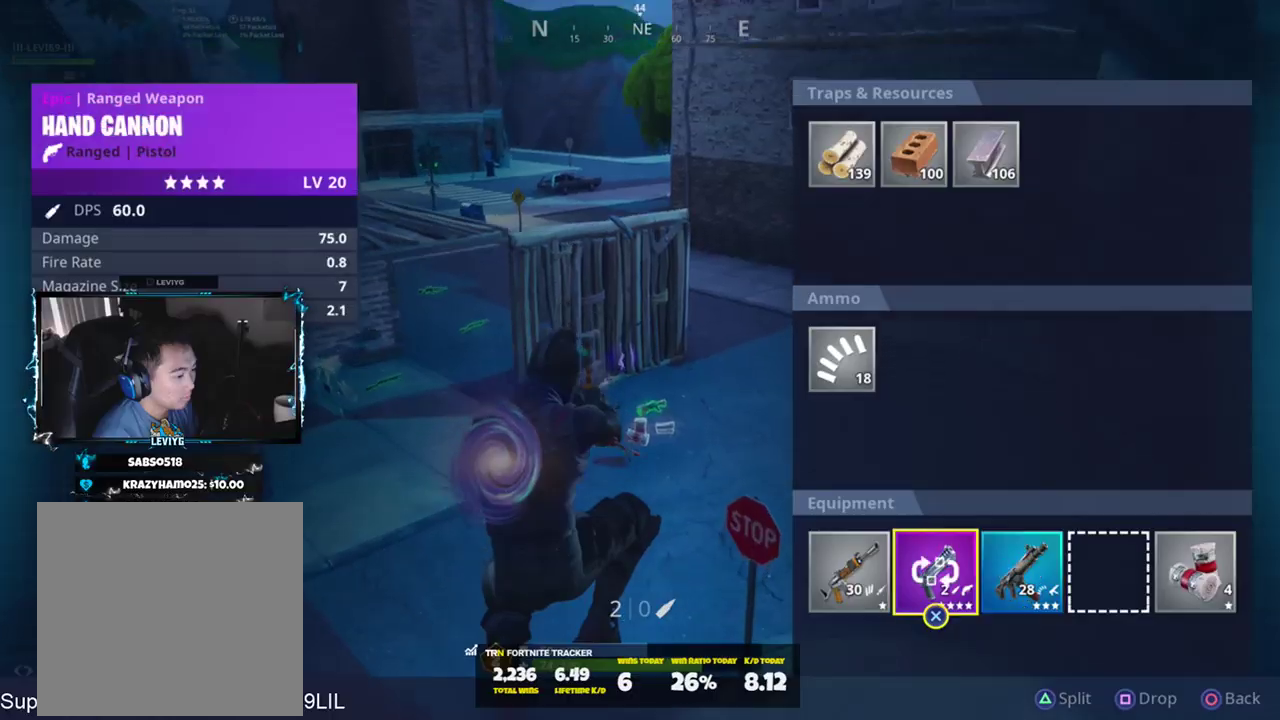
{"buttons": [], "left_stick": "up", "right_stick": "center", "events": [[16, "CROSS", "up"], [150, "CIRCLE", "down"], [150, "right_stick", "left"], [183, "left_stick", "up-left"], [216, "CIRCLE", "up"], [283, "right_stick", "center"], [300, "left_stick", "up"]]}
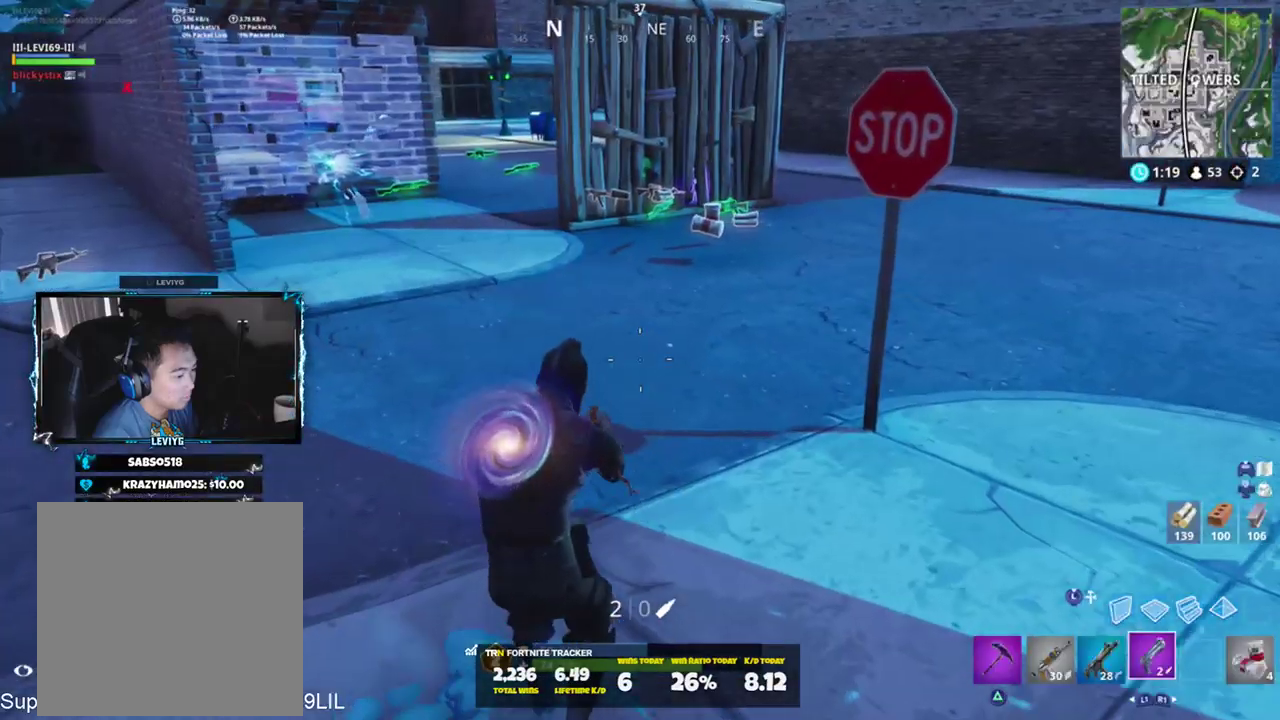
{"buttons": [], "left_stick": "center", "right_stick": "center", "events": [[100, "CROSS", "down"], [167, "left_stick", "center"], [217, "CROSS", "up"], [217, "DPAD_UP", "down"], [267, "DPAD_UP", "up"], [334, "DPAD_RIGHT", "down"], [401, "DPAD_RIGHT", "up"]]}
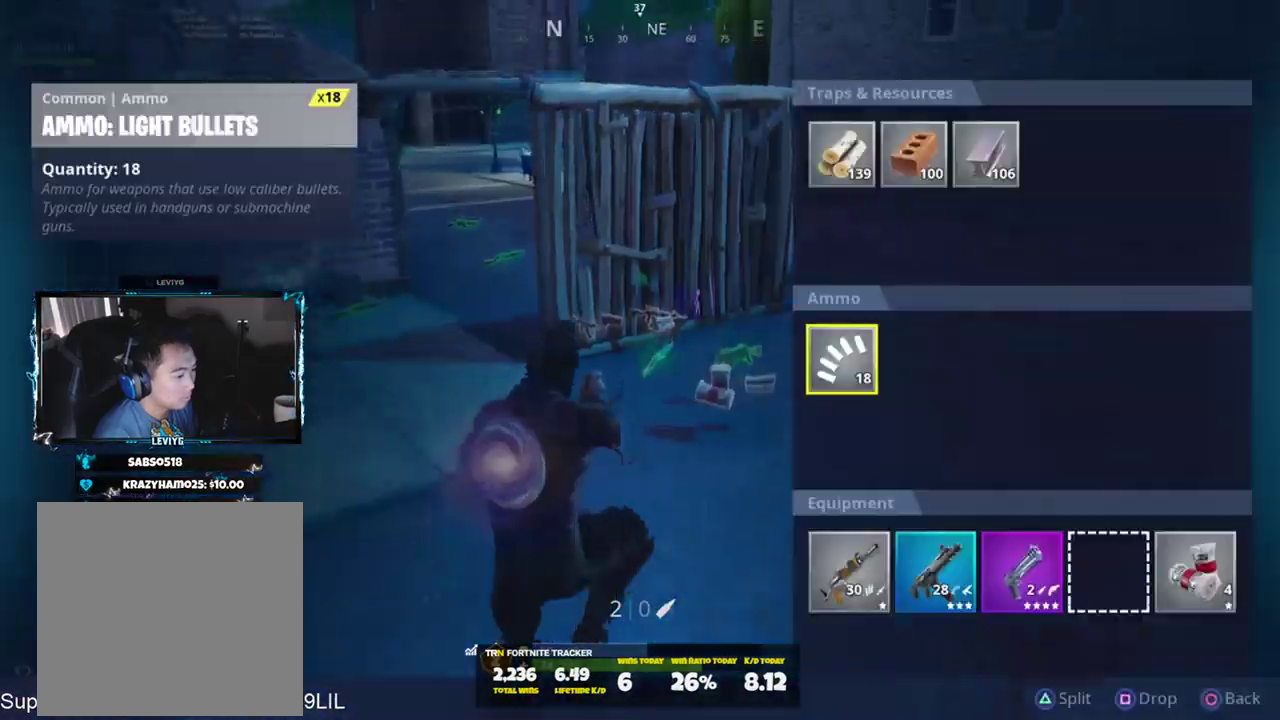
{"buttons": [], "left_stick": "center", "right_stick": "center", "events": [[300, "DPAD_DOWN", "down"], [367, "CIRCLE", "down"], [367, "DPAD_DOWN", "up"], [467, "CIRCLE", "up"]]}
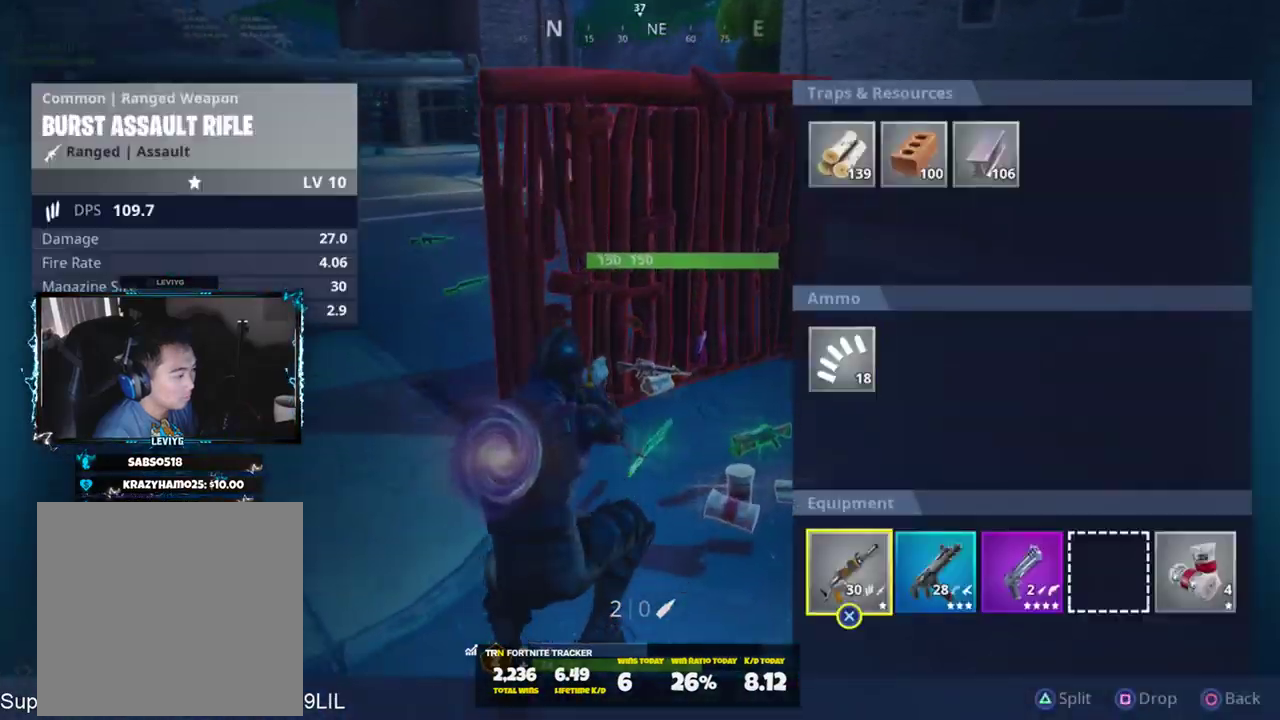
{"buttons": [], "left_stick": "up", "right_stick": "center", "events": [[33, "left_stick", "up"], [100, "right_stick", "down"], [200, "SQUARE", "down"], [200, "right_stick", "center"], [267, "SQUARE", "up"], [367, "right_stick", "right"], [467, "right_stick", "center"]]}
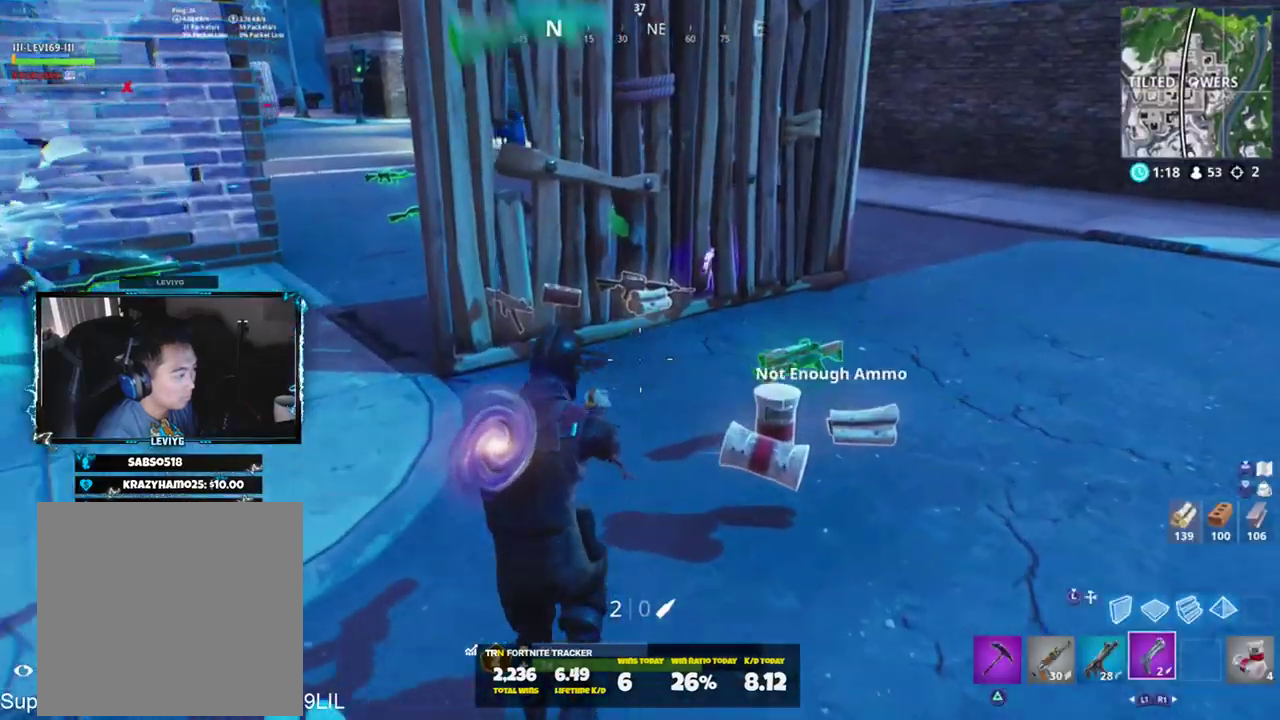
{"buttons": ["CROSS", "L3"], "left_stick": "up-right", "right_stick": "left", "events": [[183, "right_stick", "left"], [300, "right_stick", "up-left"], [367, "left_stick", "up-right"], [433, "CROSS", "down"], [467, "L3", "down"], [500, "right_stick", "left"]]}
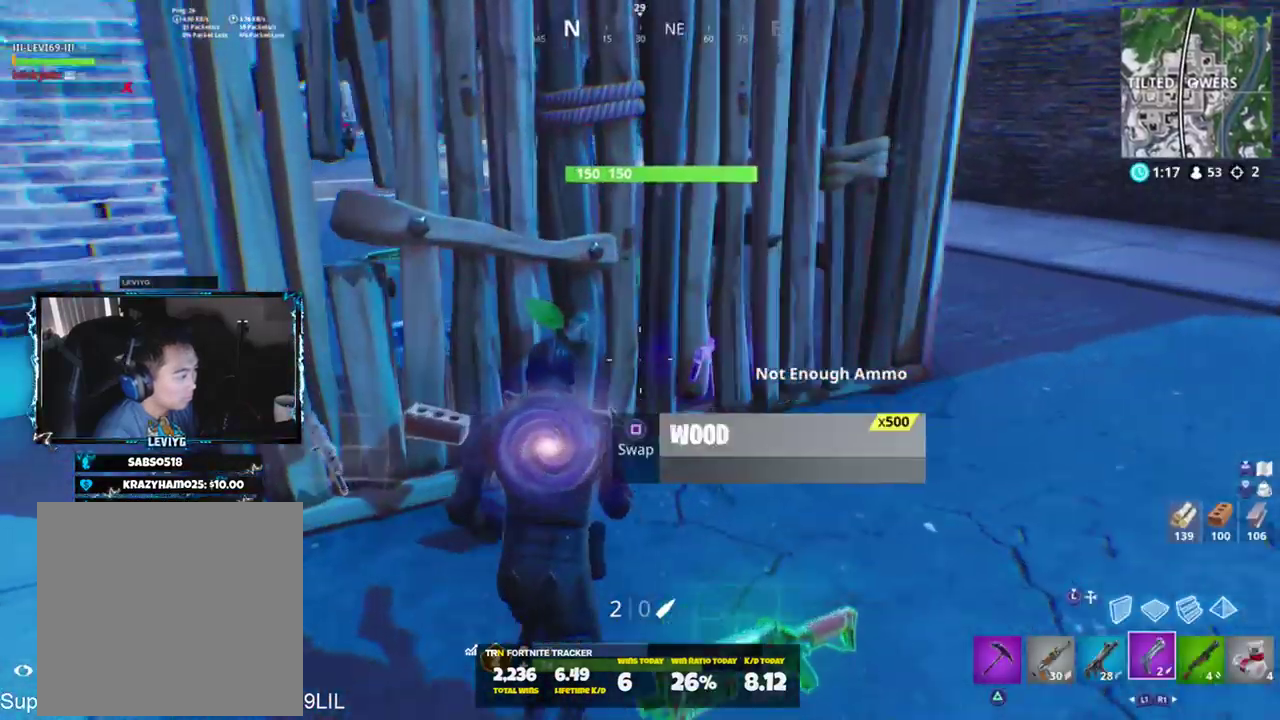
{"buttons": ["L2"], "left_stick": "up-left", "right_stick": "up", "events": [[33, "CROSS", "up"], [67, "L3", "up"], [100, "R2", "down"], [100, "left_stick", "down-right"], [234, "left_stick", "left"], [234, "right_stick", "center"], [367, "L2", "down"], [367, "left_stick", "up-left"], [434, "R2", "up"], [501, "right_stick", "up"]]}
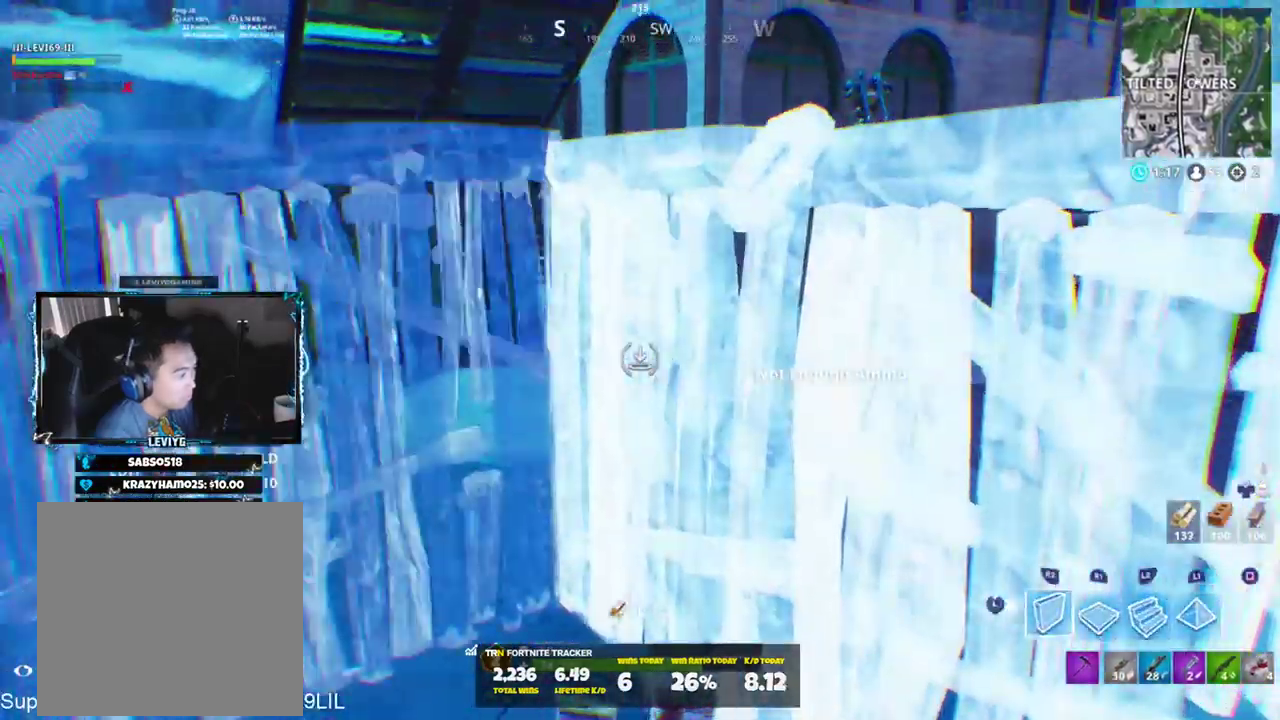
{"buttons": ["L3"], "left_stick": "down", "right_stick": "up", "events": [[33, "L2", "up"], [33, "L3", "down"], [66, "right_stick", "up-left"], [166, "L3", "up"], [166, "right_stick", "up"], [367, "left_stick", "down-left"], [367, "right_stick", "center"], [433, "right_stick", "up"], [500, "L3", "down"], [500, "left_stick", "down"]]}
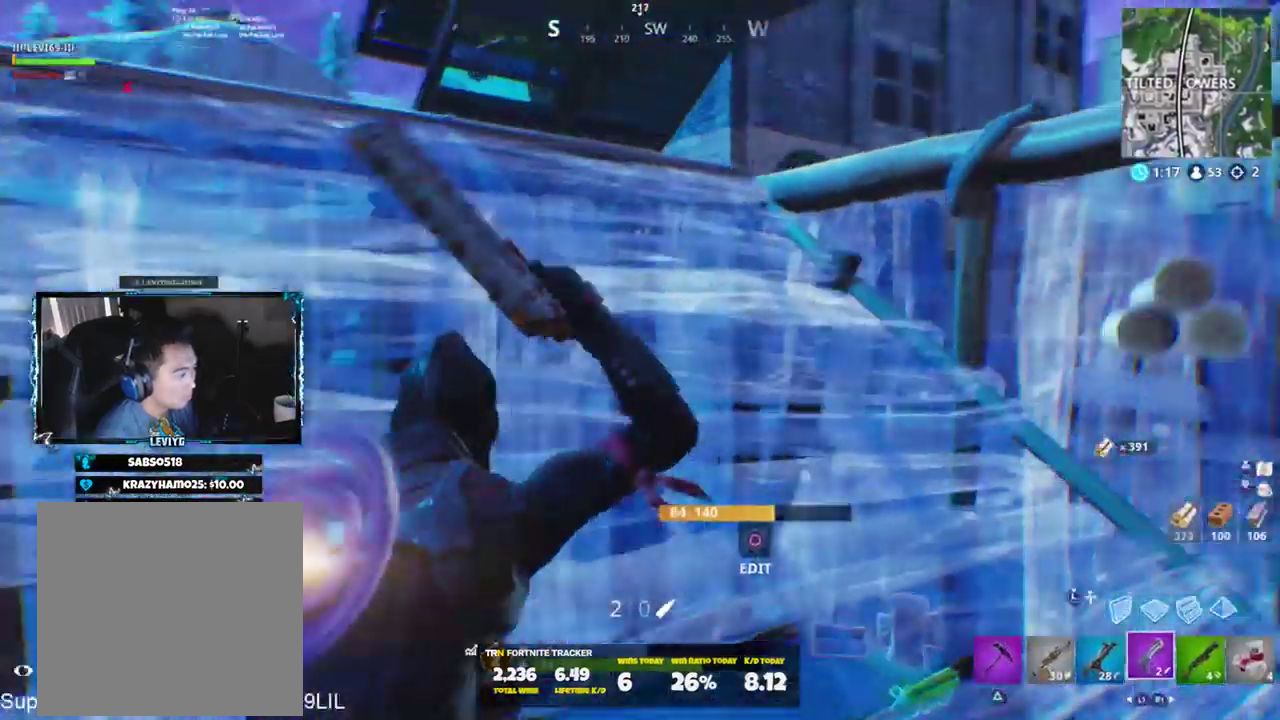
{"buttons": ["L3"], "left_stick": "up-right", "right_stick": "center", "events": [[134, "L3", "up"], [134, "left_stick", "down-right"], [167, "R1", "down"], [267, "L1", "down"], [267, "left_stick", "up-right"], [300, "right_stick", "center"], [367, "R1", "up"], [400, "L1", "up"], [434, "L3", "down"]]}
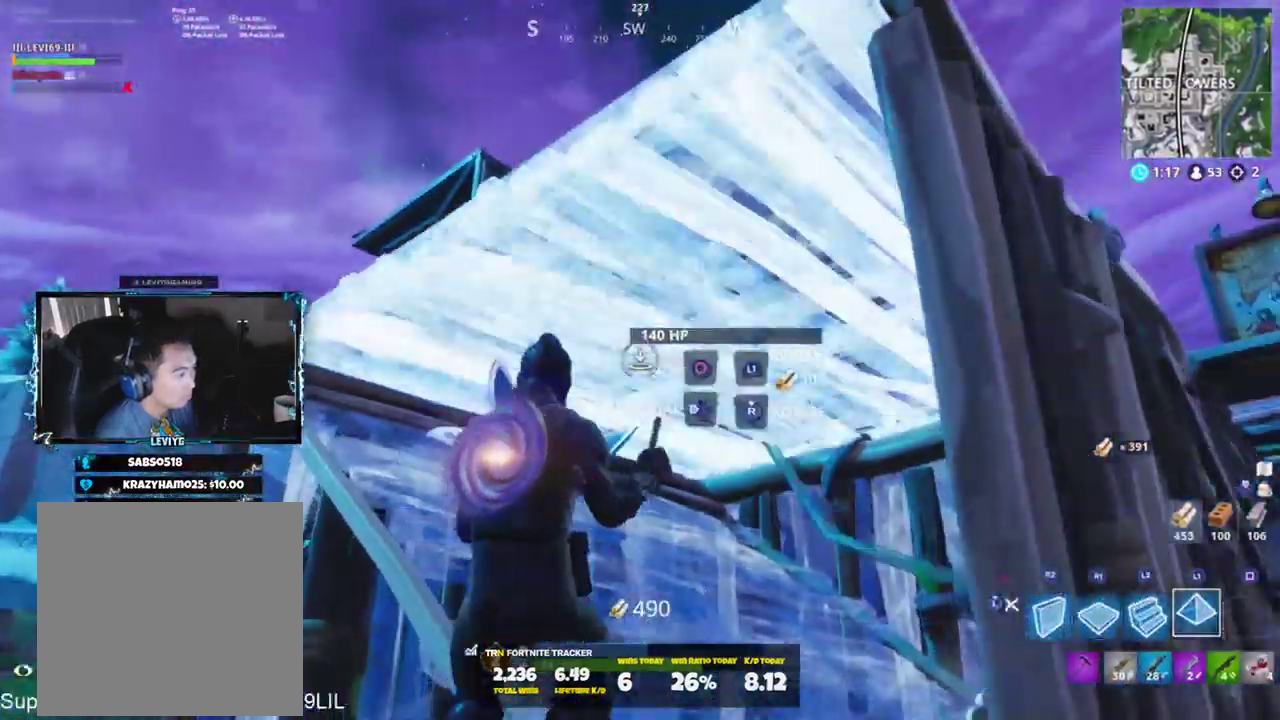
{"buttons": [], "left_stick": "up", "right_stick": "center", "events": [[66, "L3", "up"], [66, "right_stick", "down"], [166, "right_stick", "center"], [233, "CROSS", "down"], [300, "right_stick", "down-right"], [333, "CROSS", "up"], [367, "left_stick", "up"], [467, "right_stick", "center"]]}
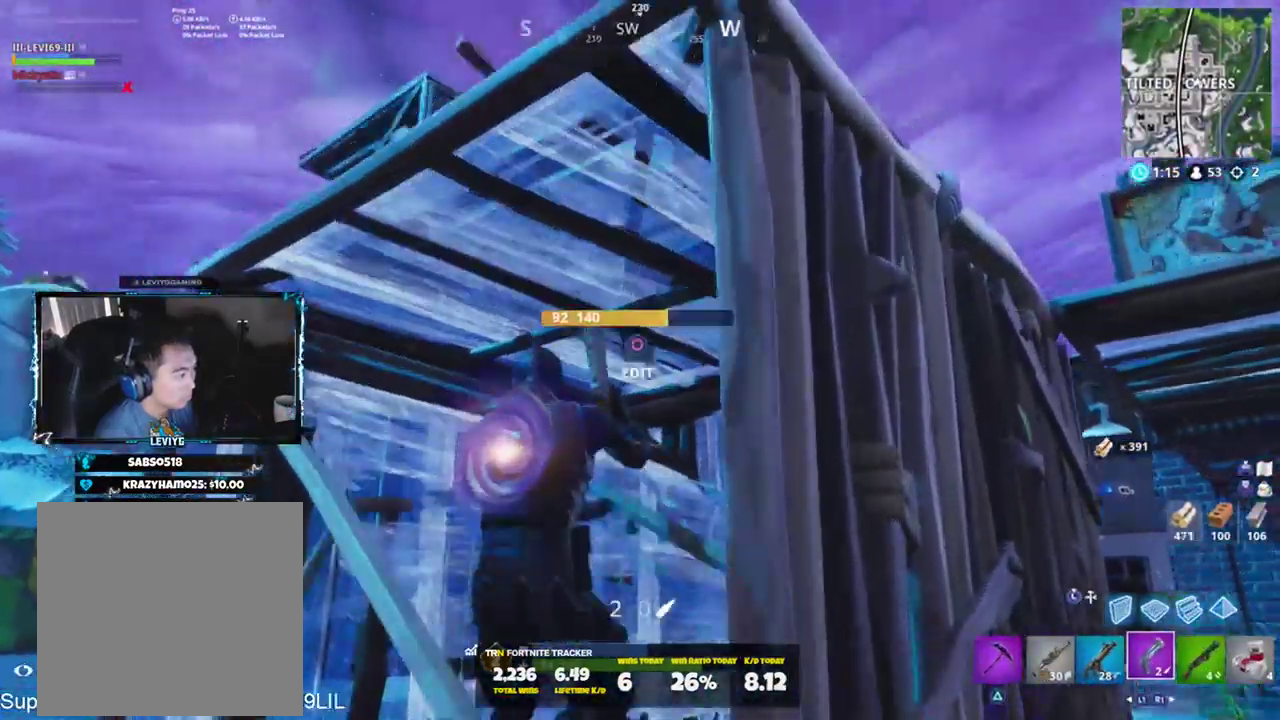
{"buttons": [], "left_stick": "up-right", "right_stick": "center", "events": [[150, "left_stick", "up-right"]]}
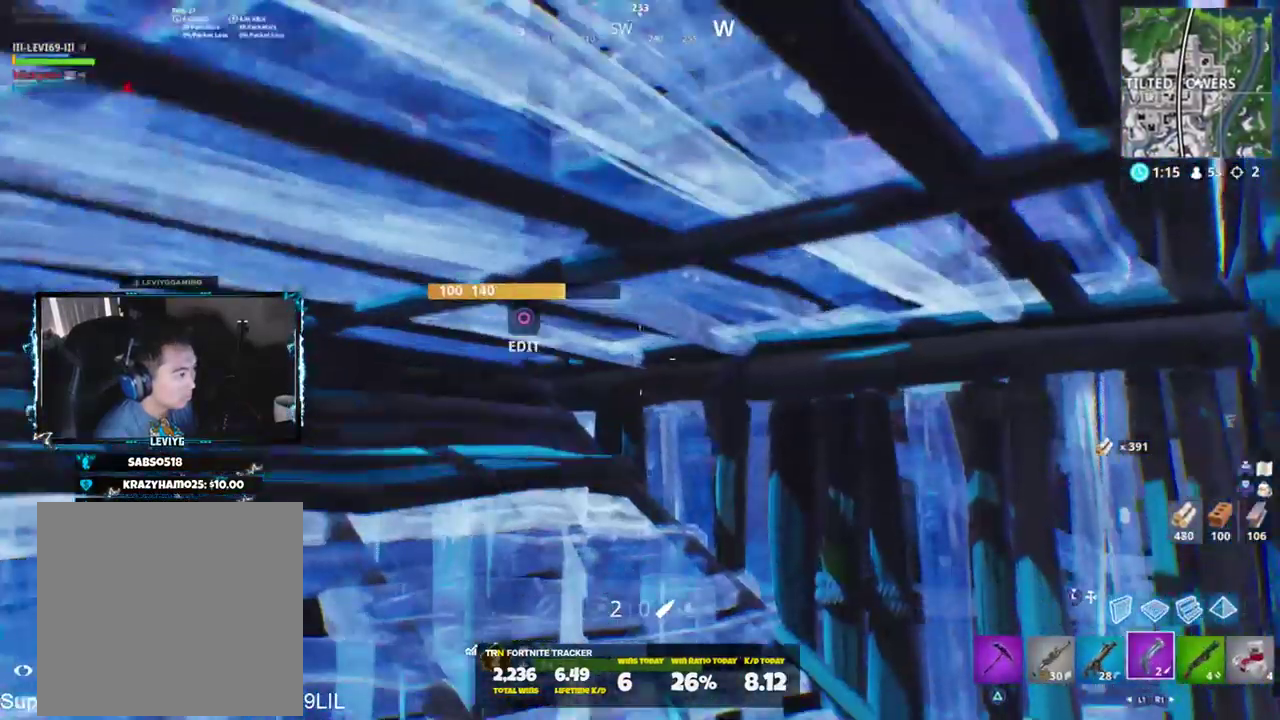
{"buttons": [], "left_stick": "up-left", "right_stick": "right", "events": [[33, "right_stick", "left"], [66, "L3", "down"], [166, "L3", "up"], [166, "left_stick", "right"], [233, "R2", "down"], [300, "left_stick", "up-right"], [333, "right_stick", "center"], [367, "L3", "down"], [400, "right_stick", "right"], [433, "R2", "up"], [467, "L3", "up"], [500, "left_stick", "up-left"]]}
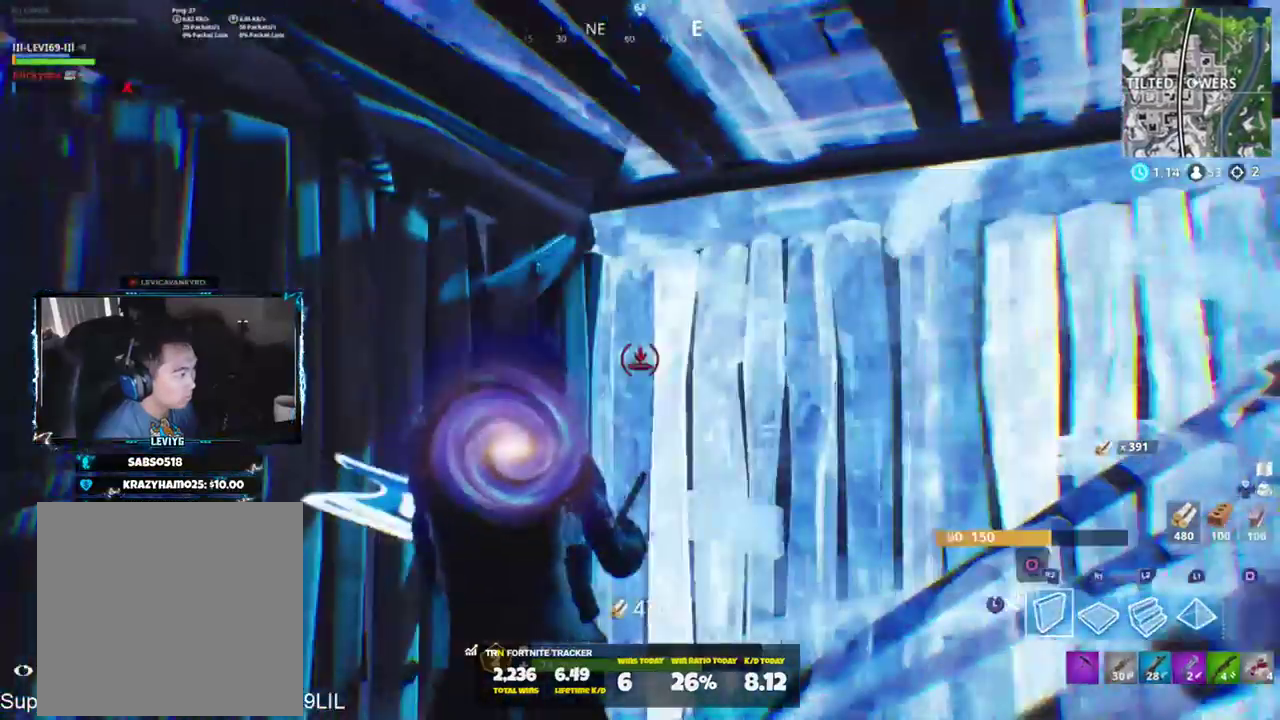
{"buttons": [], "left_stick": "center", "right_stick": "center", "events": [[100, "left_stick", "left"], [134, "R3", "down"], [200, "R3", "up"], [300, "right_stick", "center"], [334, "left_stick", "center"], [400, "DPAD_UP", "down"], [467, "DPAD_UP", "up"]]}
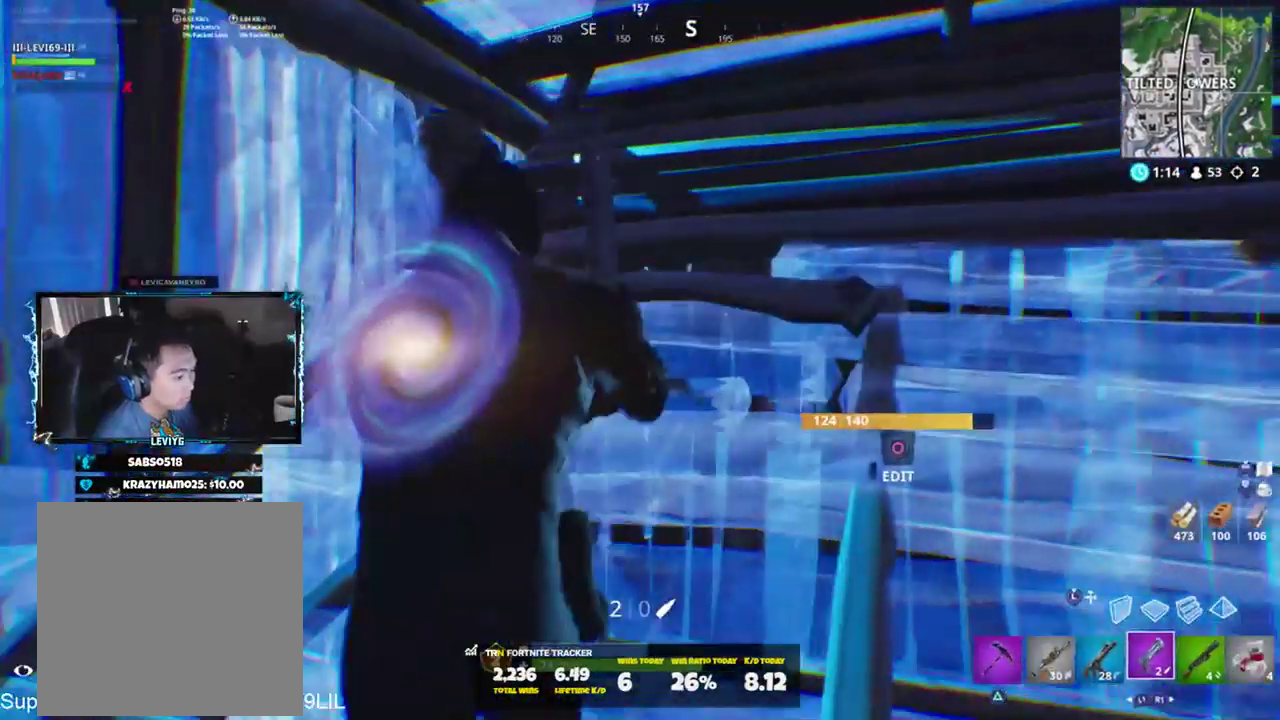
{"buttons": ["DPAD_RIGHT"], "left_stick": "center", "right_stick": "center", "events": [[33, "DPAD_RIGHT", "down"], [133, "DPAD_RIGHT", "up"], [400, "CROSS", "down"], [467, "CROSS", "up"], [500, "DPAD_RIGHT", "down"]]}
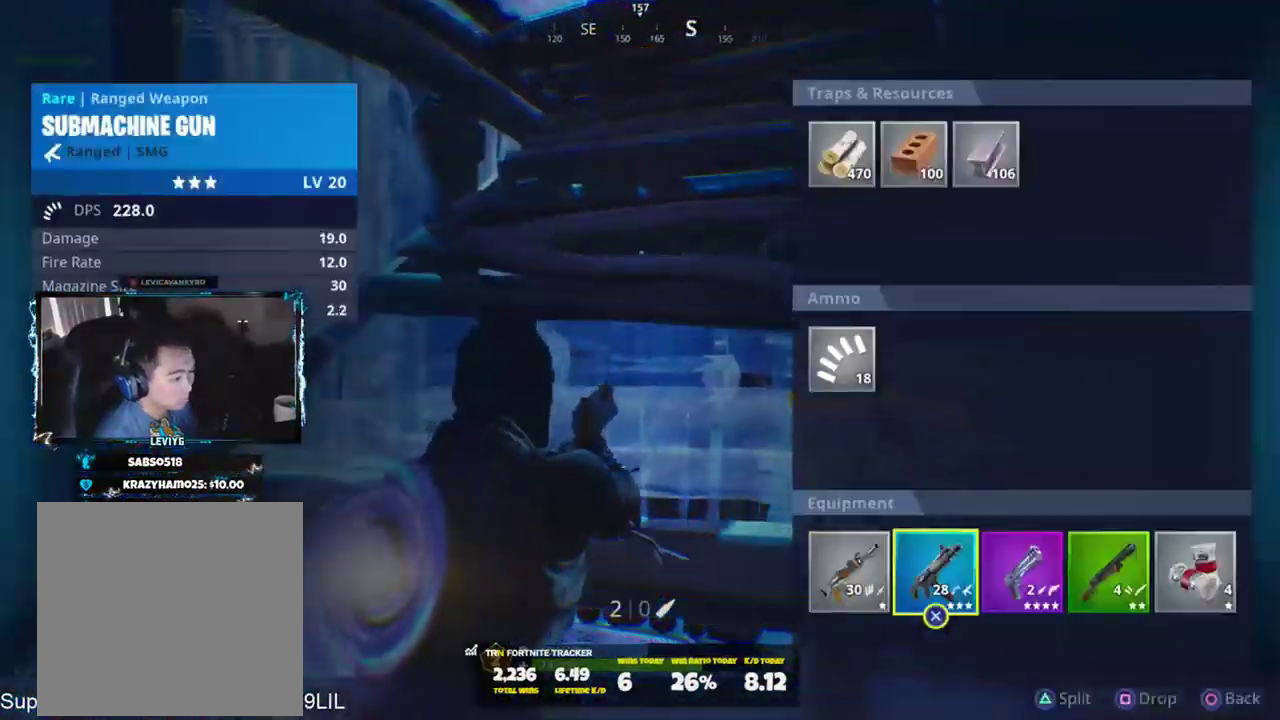
{"buttons": ["CROSS"], "left_stick": "center", "right_stick": "center", "events": [[67, "CROSS", "down"], [100, "DPAD_RIGHT", "up"], [167, "CROSS", "up"], [200, "DPAD_RIGHT", "down"], [300, "CROSS", "down"], [300, "DPAD_RIGHT", "up"], [367, "CROSS", "up"], [434, "DPAD_LEFT", "down"], [501, "CROSS", "down"], [501, "DPAD_LEFT", "up"]]}
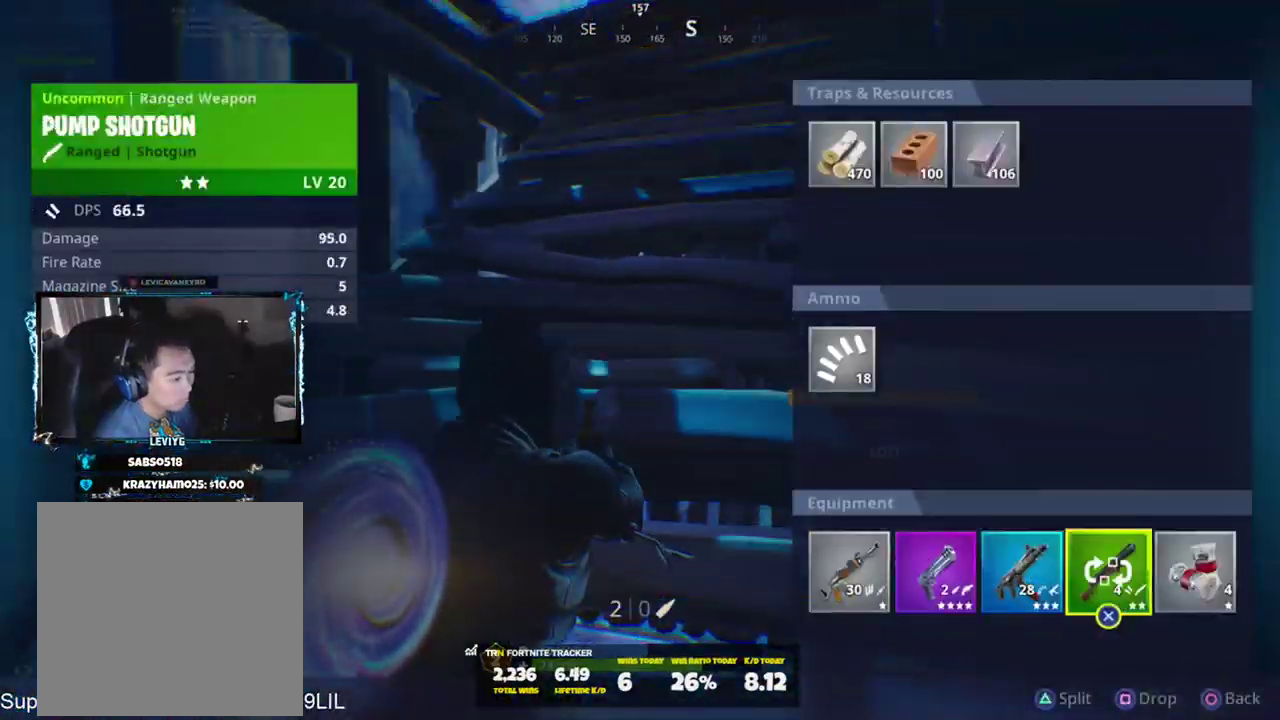
{"buttons": [], "left_stick": "down-left", "right_stick": "right", "events": [[100, "CROSS", "up"], [166, "CIRCLE", "down"], [200, "left_stick", "up-left"], [233, "CIRCLE", "up"], [233, "right_stick", "right"], [367, "CROSS", "down"], [400, "CROSS", "up"], [400, "left_stick", "down-left"]]}